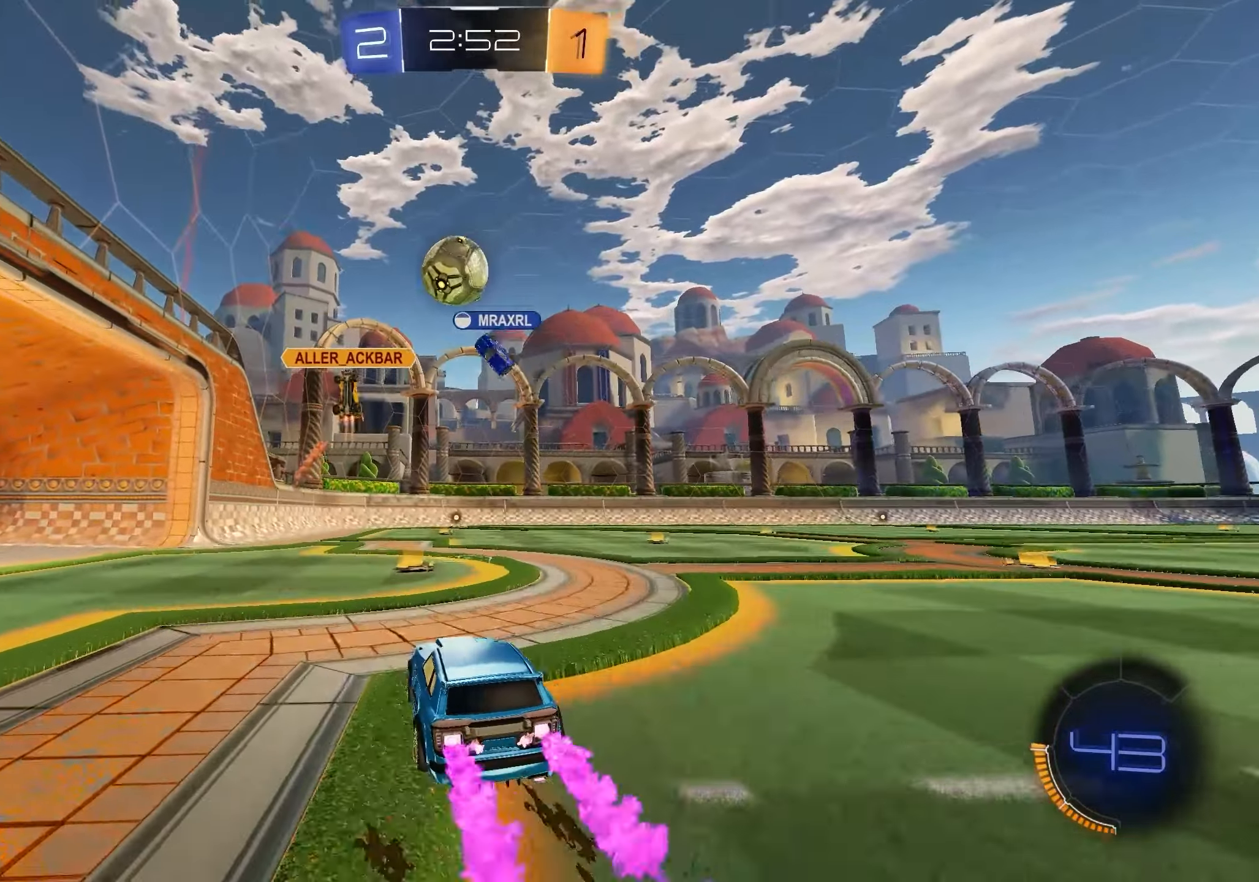
Gameplay with a controller (Xbox layout); each line is a JSON object with the inputs held at the frame after it. "events" lists button and stick changes between this image and that frame as [ms after this image, input, new state], when the widget could be followed in between.
{"buttons": ["X", "L1", "R2"], "left_stick": "right", "right_stick": "center", "events": [[33, "left_stick", "left"], [133, "left_stick", "center"], [183, "L1", "up"], [417, "X", "down"], [417, "left_stick", "right"], [483, "L1", "down"]]}
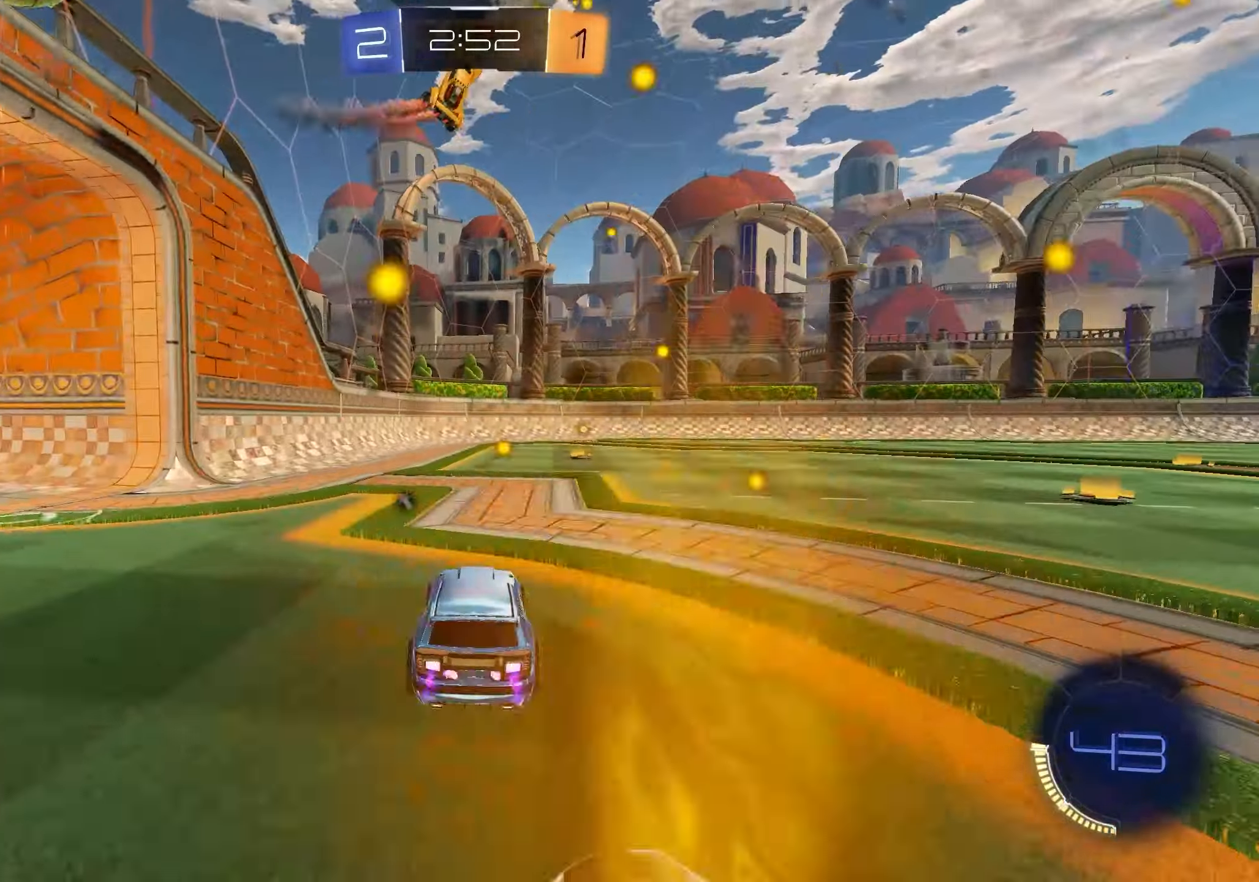
{"buttons": ["R2"], "left_stick": "center", "right_stick": "center", "events": [[50, "X", "up"], [50, "left_stick", "center"], [300, "left_stick", "right"], [433, "left_stick", "center"], [467, "L1", "up"]]}
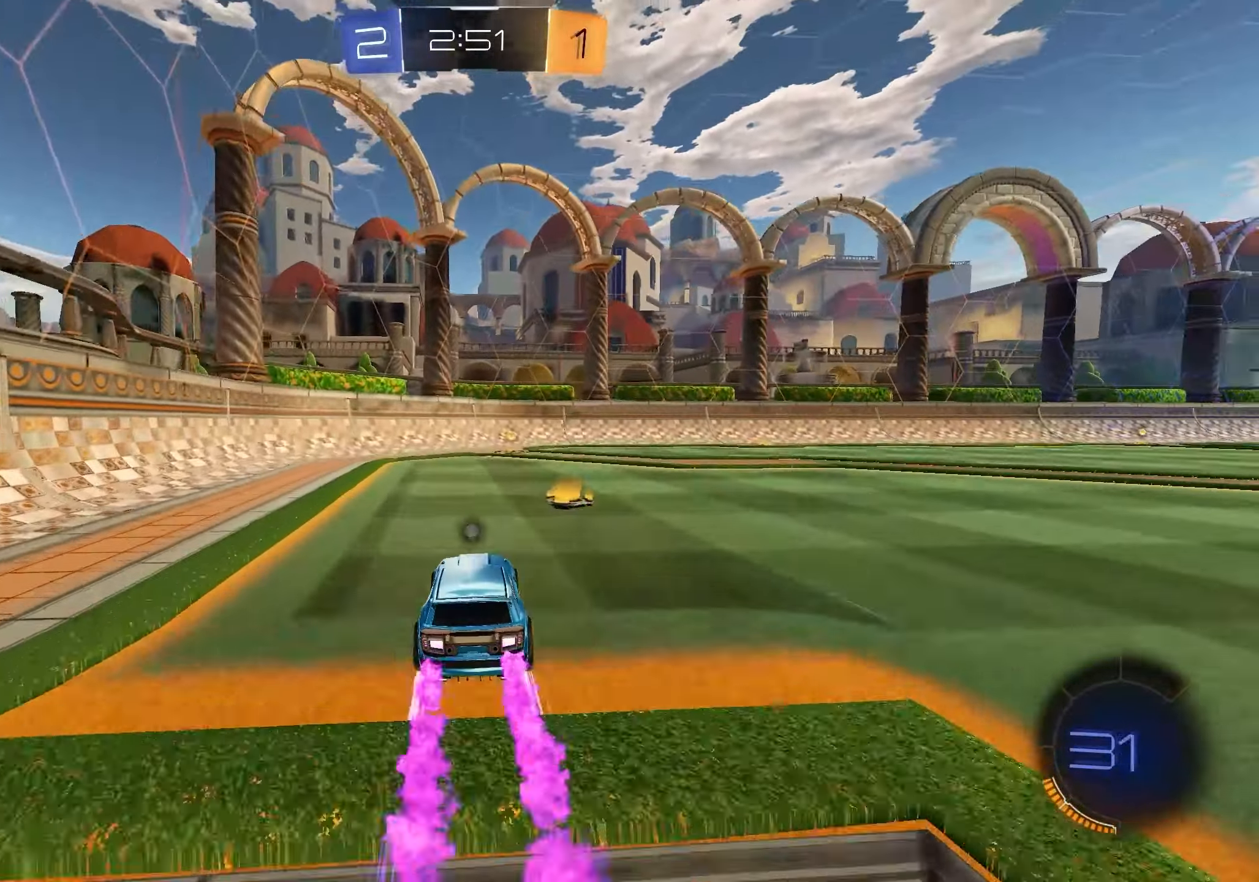
{"buttons": ["R1", "R2"], "left_stick": "down-right", "right_stick": "center", "events": [[217, "X", "down"], [283, "X", "up"], [417, "left_stick", "right"], [467, "R1", "down"], [467, "left_stick", "down-right"]]}
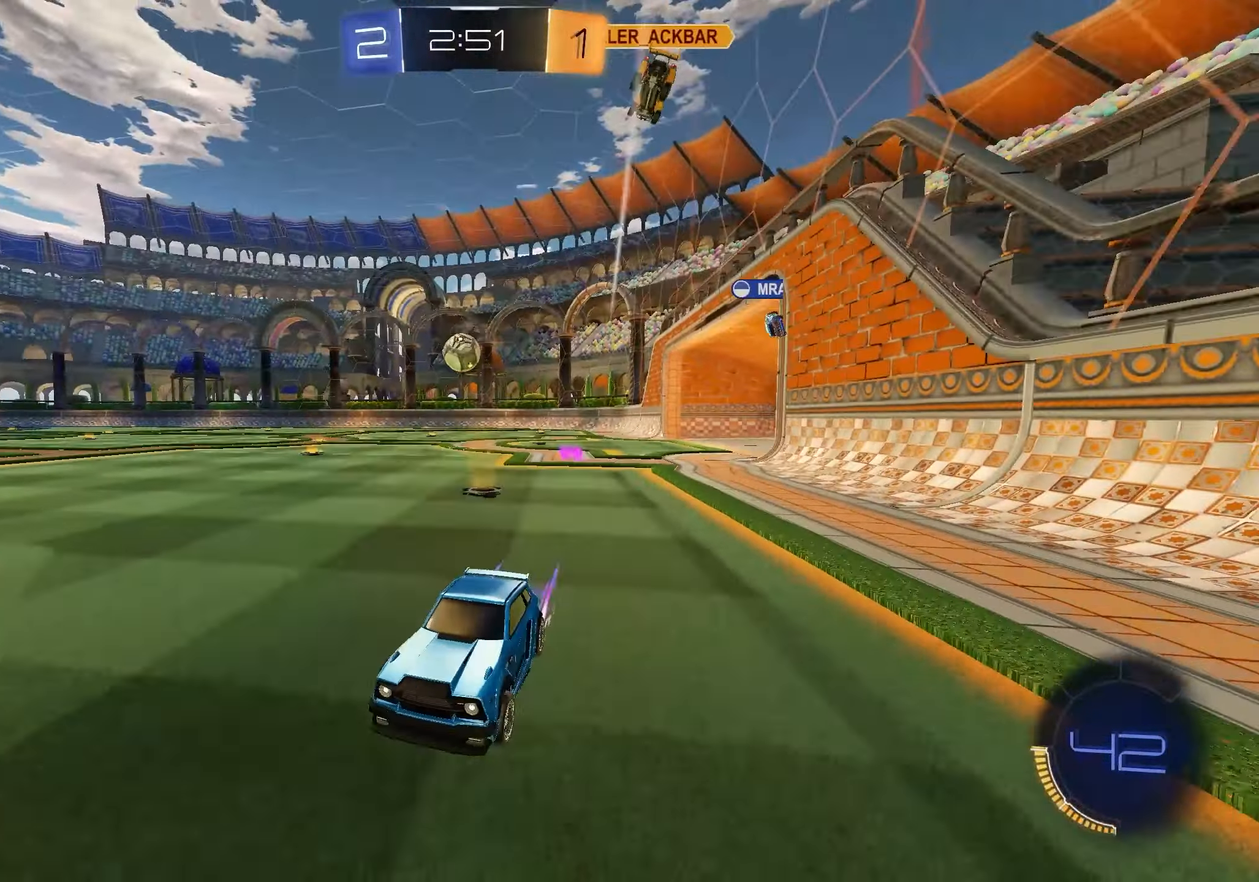
{"buttons": ["L1", "R2"], "left_stick": "down-right", "right_stick": "center", "events": [[67, "R1", "up"], [150, "L1", "down"]]}
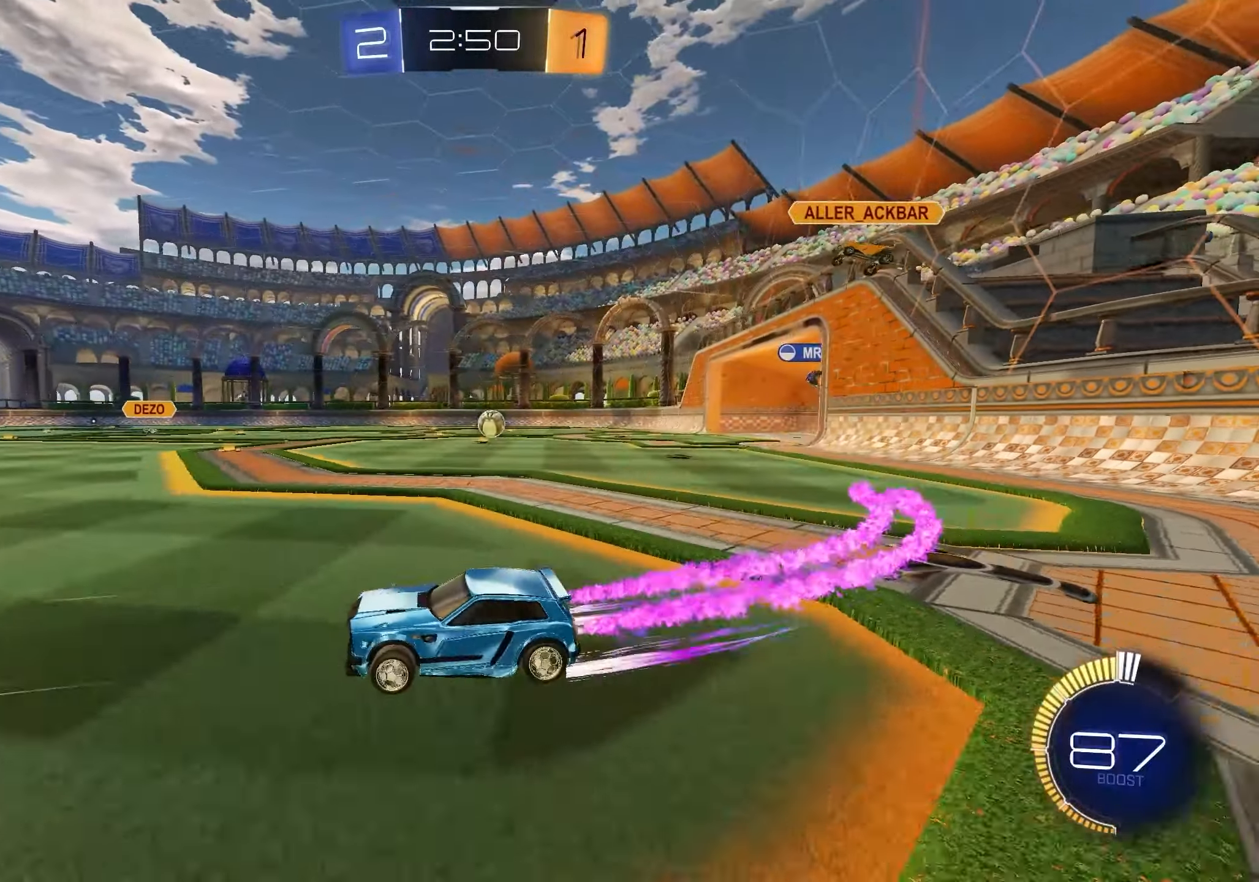
{"buttons": ["R2"], "left_stick": "center", "right_stick": "center", "events": [[267, "L1", "up"], [417, "left_stick", "center"]]}
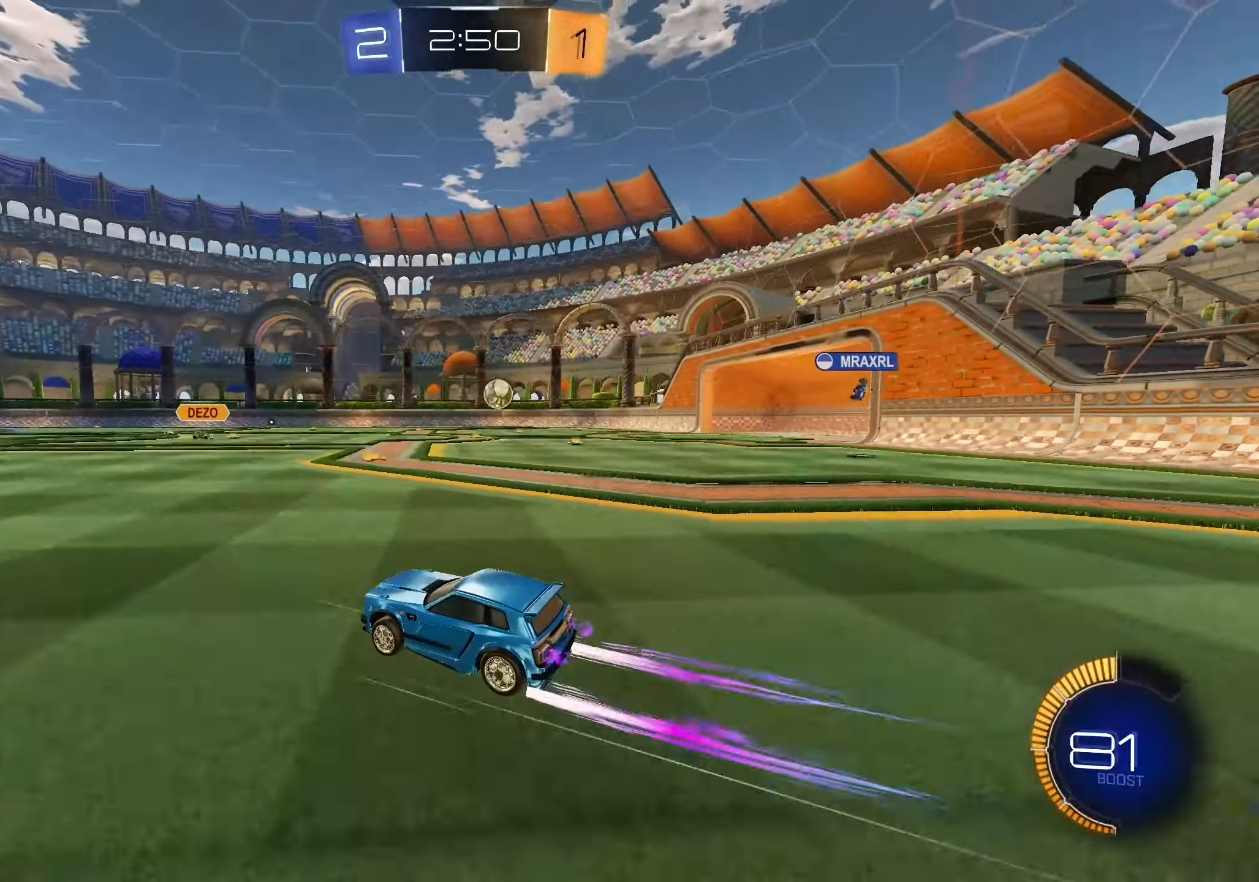
{"buttons": ["R2"], "left_stick": "right", "right_stick": "center", "events": [[50, "left_stick", "right"], [133, "left_stick", "down-right"], [283, "left_stick", "center"], [417, "left_stick", "right"]]}
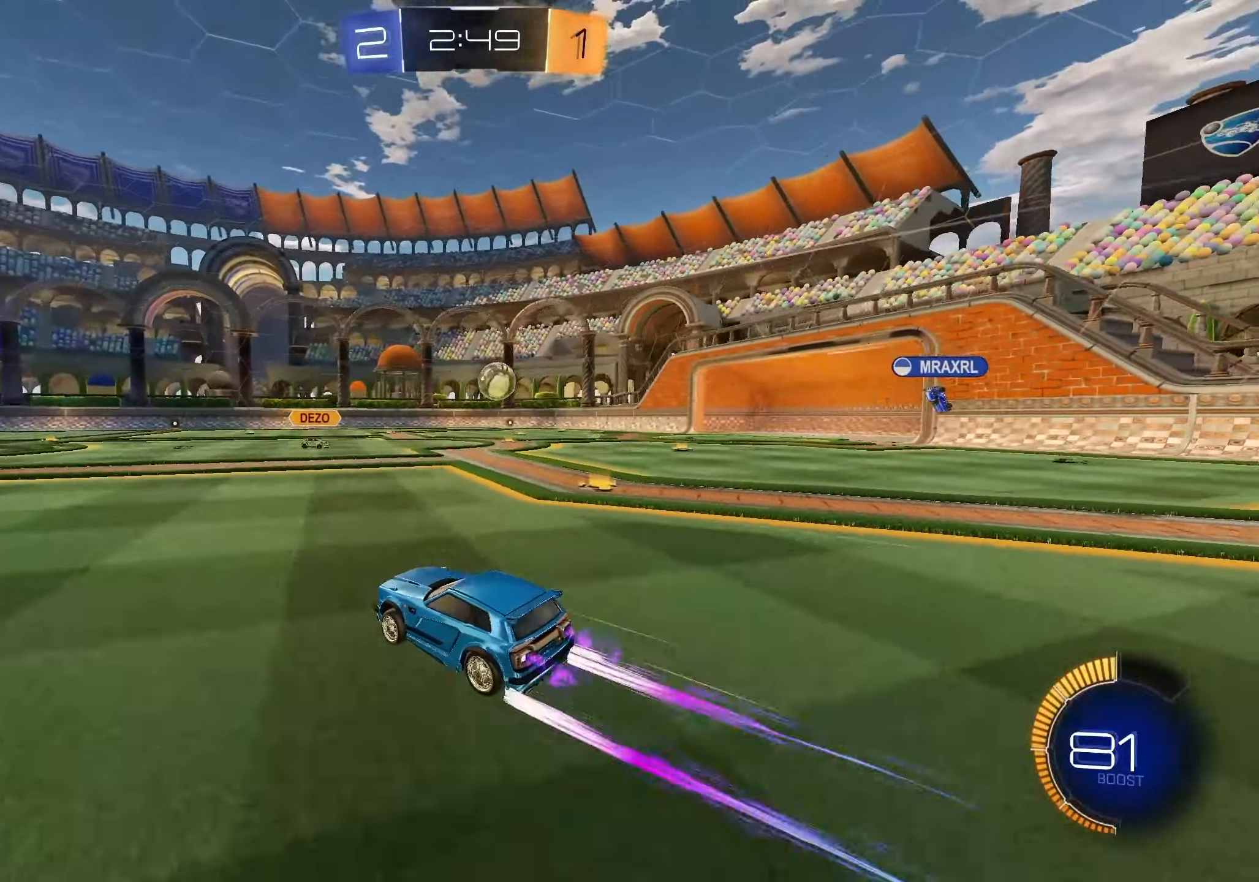
{"buttons": ["R2"], "left_stick": "left", "right_stick": "center", "events": [[217, "left_stick", "center"], [450, "left_stick", "left"]]}
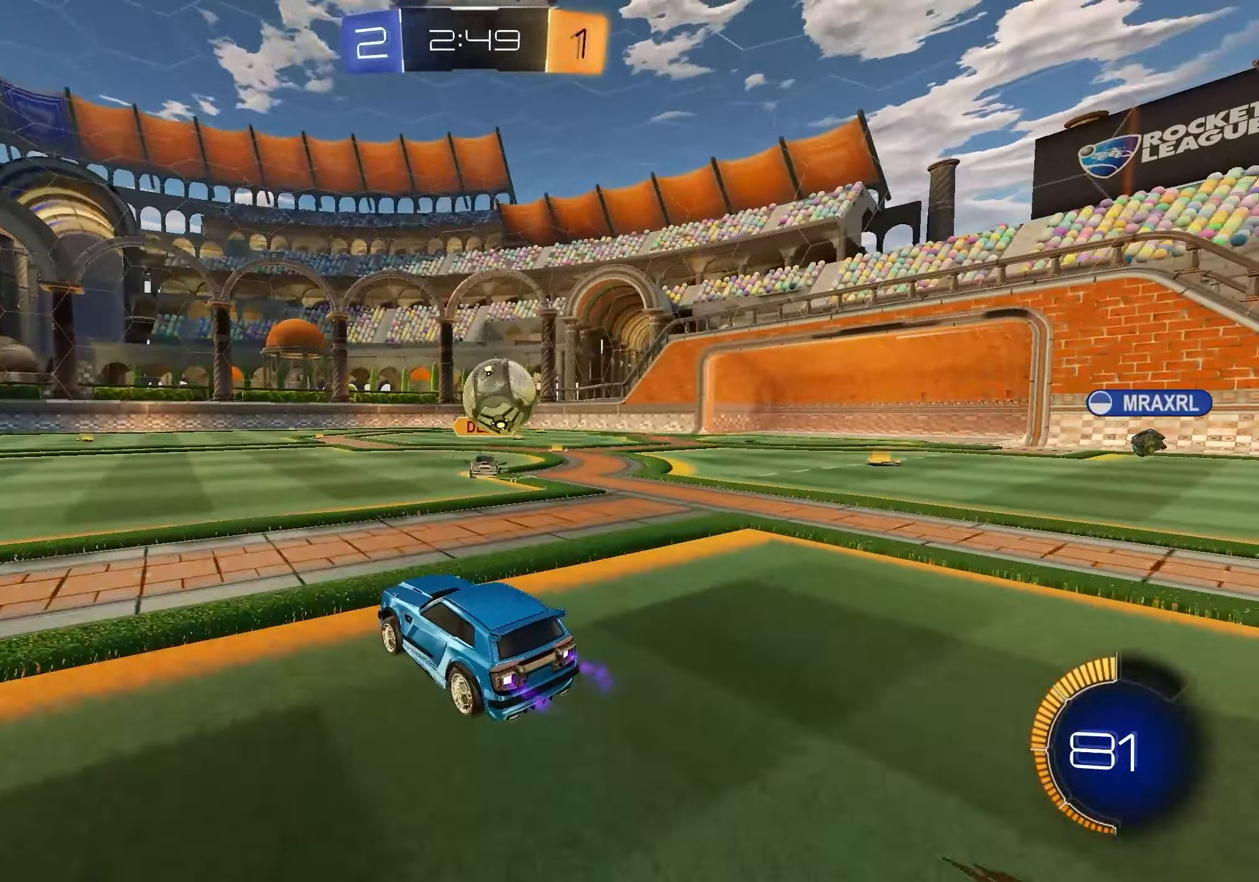
{"buttons": ["R2"], "left_stick": "left", "right_stick": "center", "events": []}
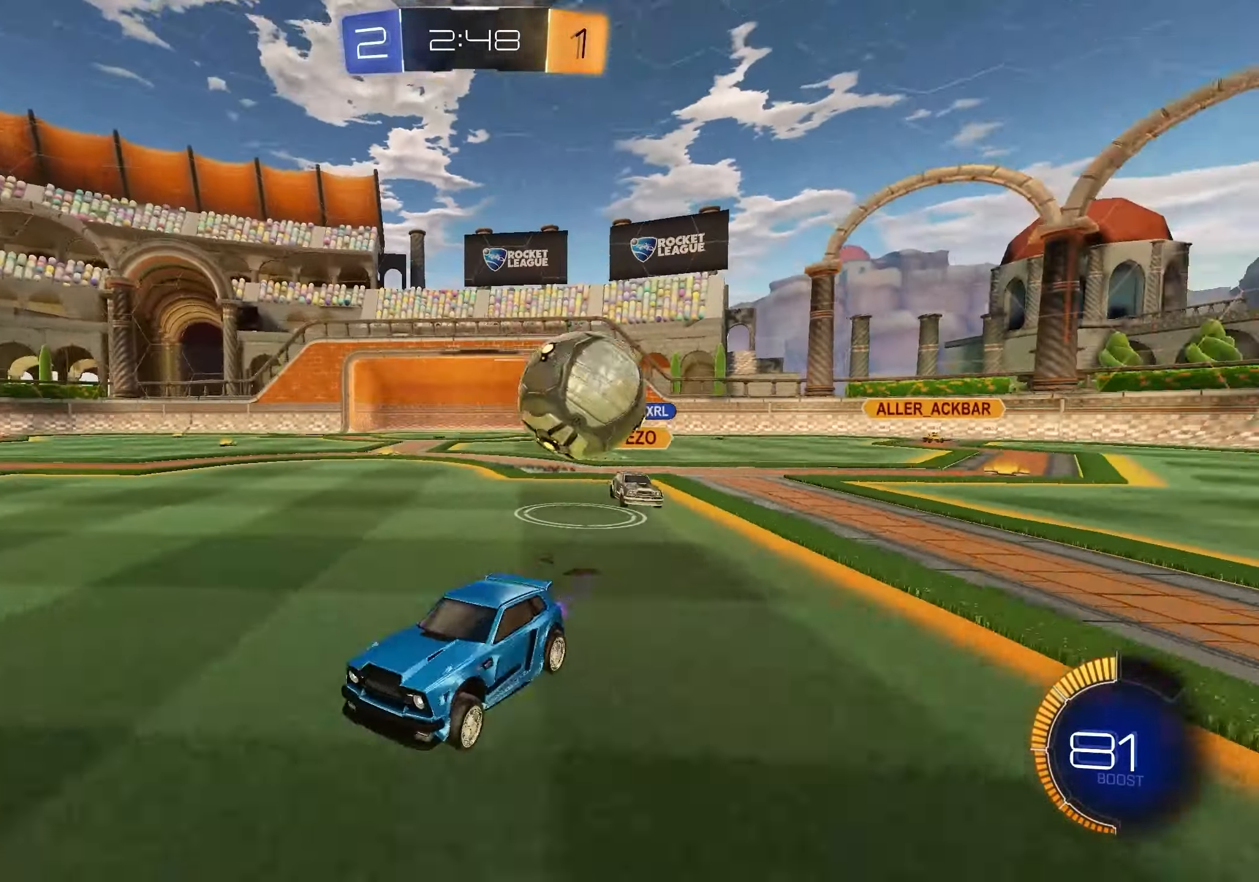
{"buttons": ["R2"], "left_stick": "center", "right_stick": "center", "events": [[100, "left_stick", "down-left"], [200, "left_stick", "center"]]}
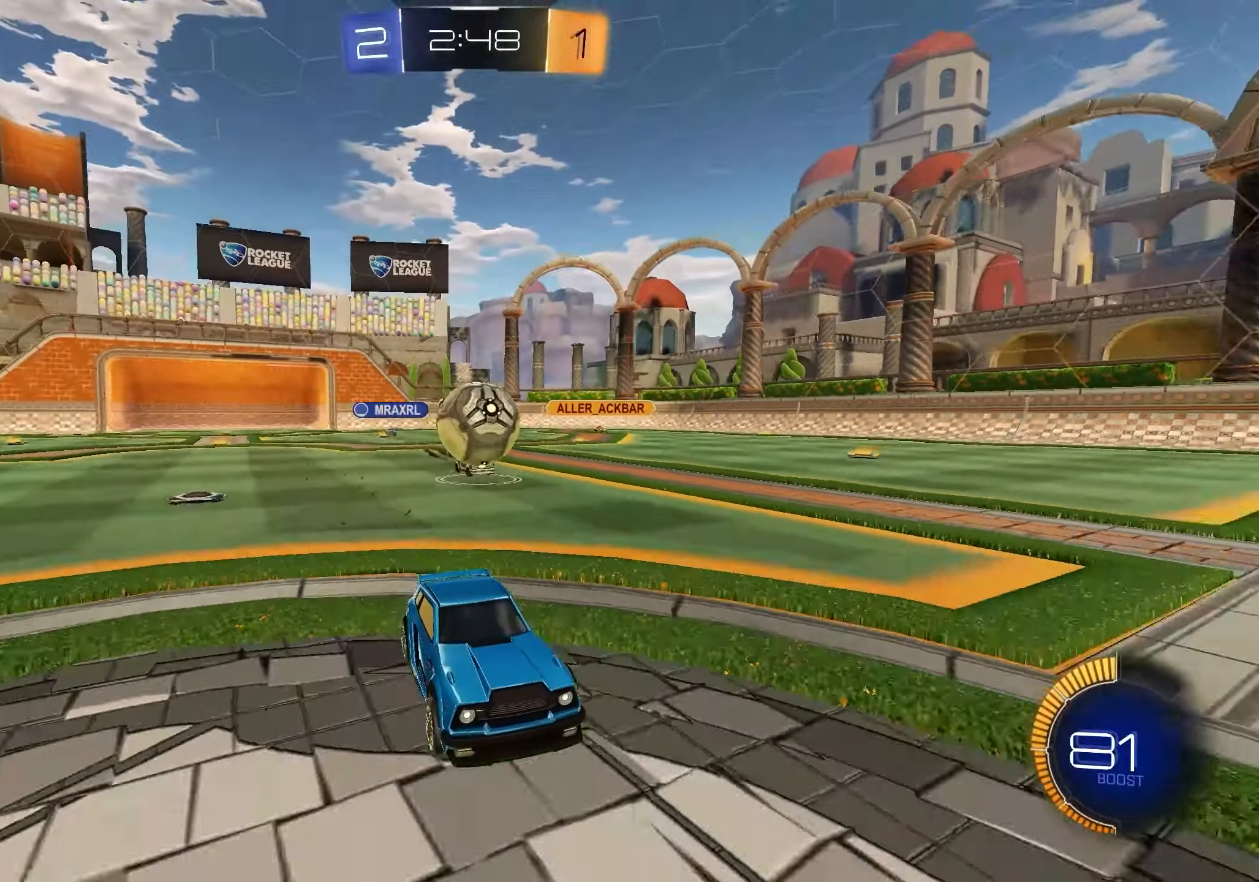
{"buttons": ["R2"], "left_stick": "left", "right_stick": "center", "events": [[500, "left_stick", "left"]]}
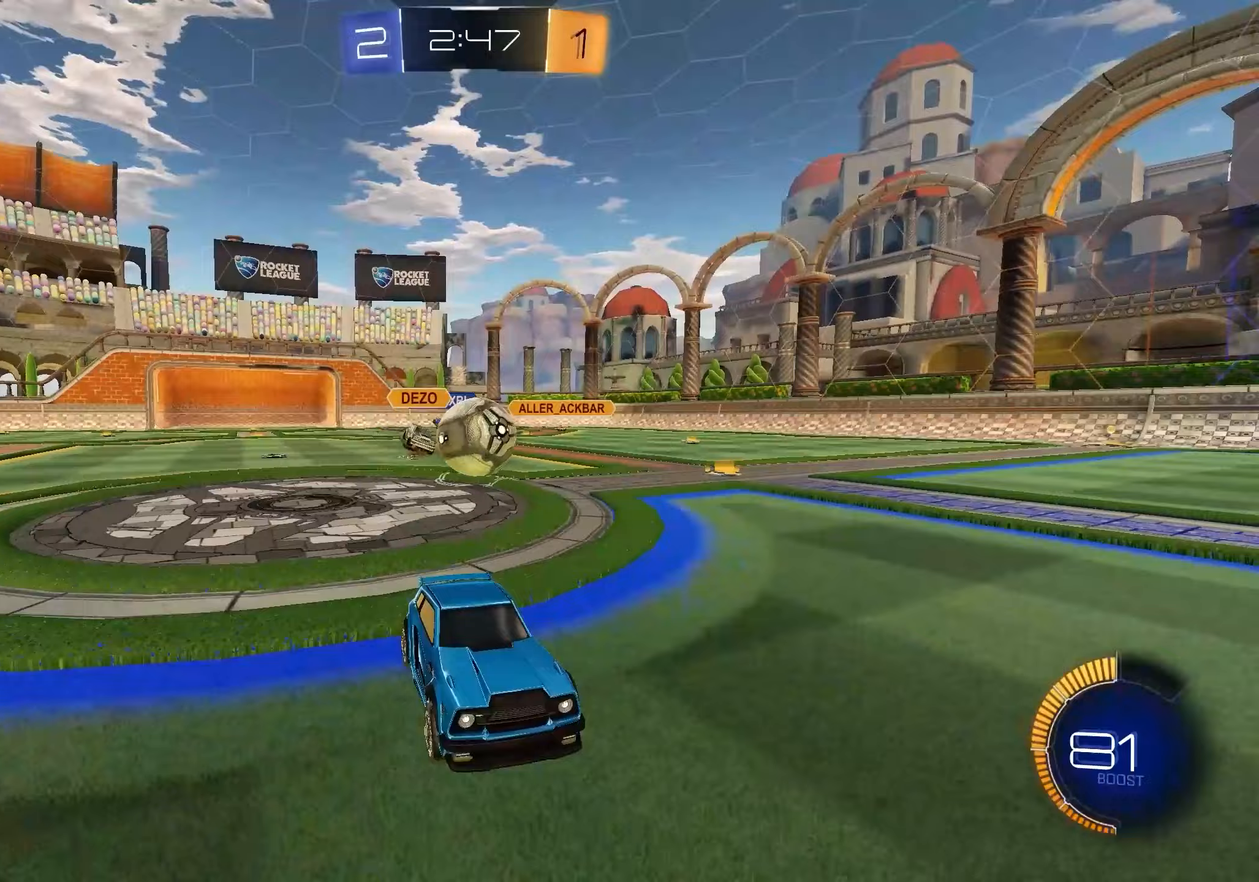
{"buttons": ["L2"], "left_stick": "up-left", "right_stick": "center", "events": [[133, "left_stick", "down-left"], [433, "R2", "up"], [450, "L2", "down"], [450, "left_stick", "up-left"]]}
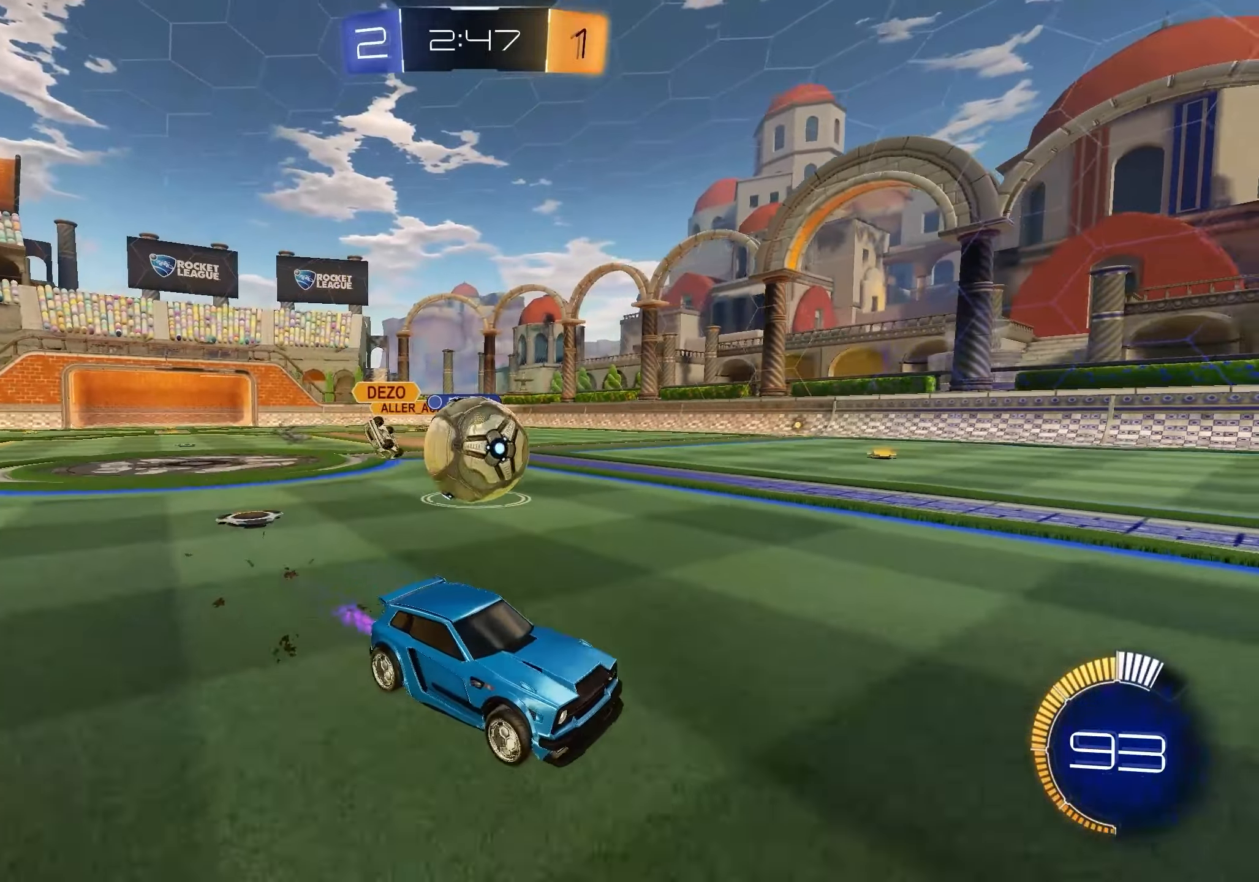
{"buttons": ["L1", "R1", "R2"], "left_stick": "down", "right_stick": "center", "events": [[83, "left_stick", "center"], [167, "L2", "up"], [200, "R2", "down"], [233, "A", "down"], [250, "left_stick", "up-left"], [267, "L1", "down"], [300, "A", "up"], [333, "A", "down"], [333, "R1", "down"], [383, "left_stick", "down"], [400, "A", "up"]]}
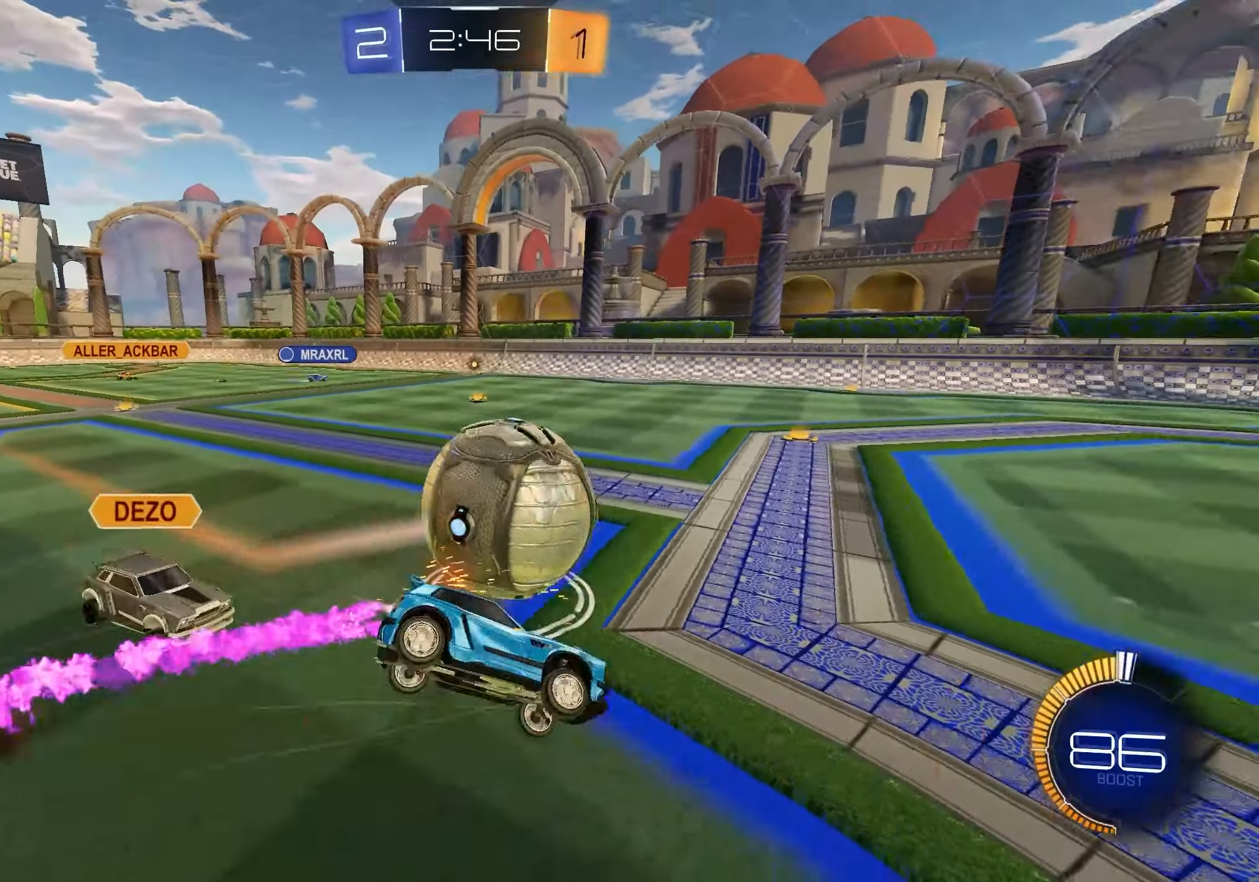
{"buttons": ["X", "R1", "R2"], "left_stick": "down-left", "right_stick": "center", "events": [[67, "left_stick", "down-left"], [300, "L1", "up"], [483, "X", "down"]]}
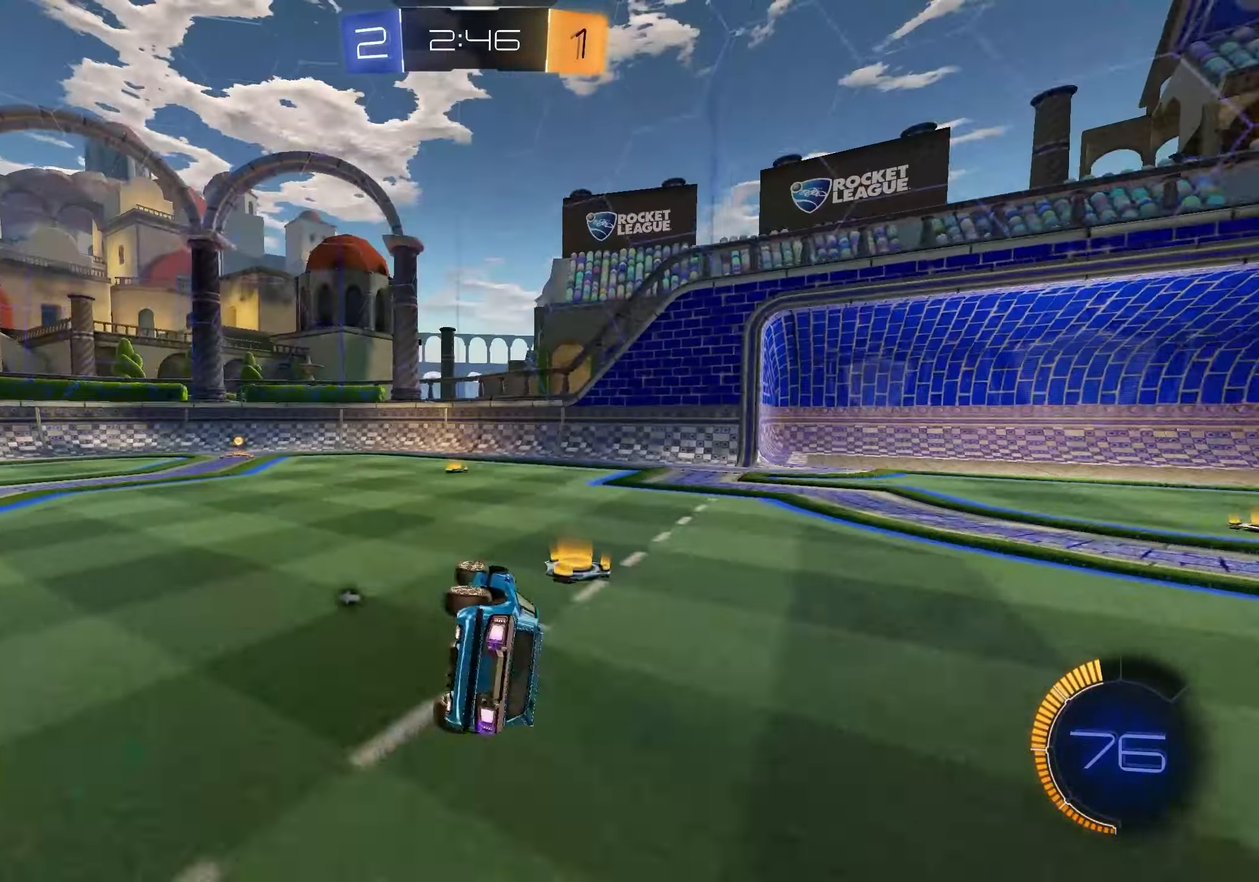
{"buttons": ["L1", "R2"], "left_stick": "left", "right_stick": "center", "events": [[100, "X", "up"], [150, "R1", "up"], [167, "L1", "down"], [183, "left_stick", "center"], [267, "X", "down"], [317, "left_stick", "left"], [350, "X", "up"]]}
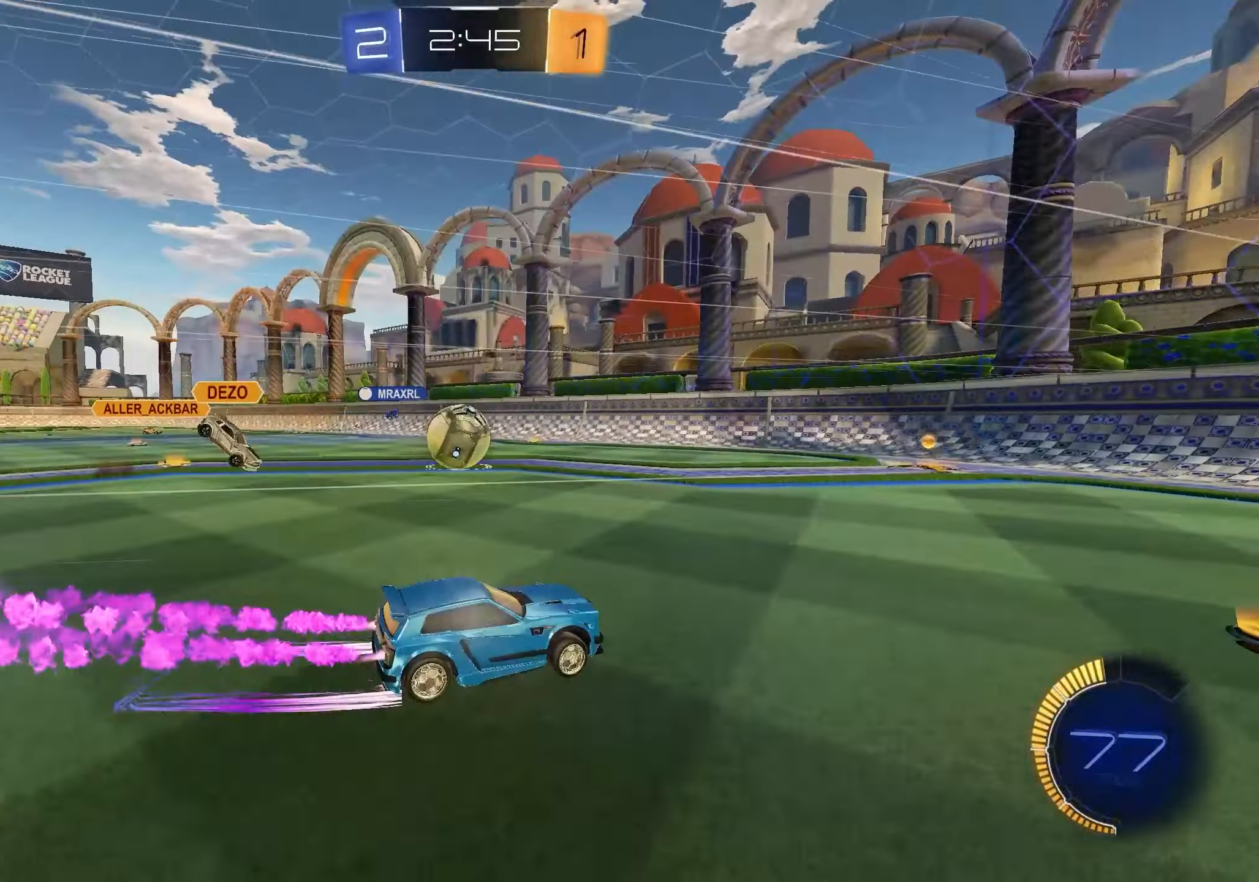
{"buttons": ["L1", "R2"], "left_stick": "down-right", "right_stick": "center", "events": [[200, "left_stick", "center"], [267, "L1", "up"], [383, "left_stick", "down-right"], [433, "L1", "down"]]}
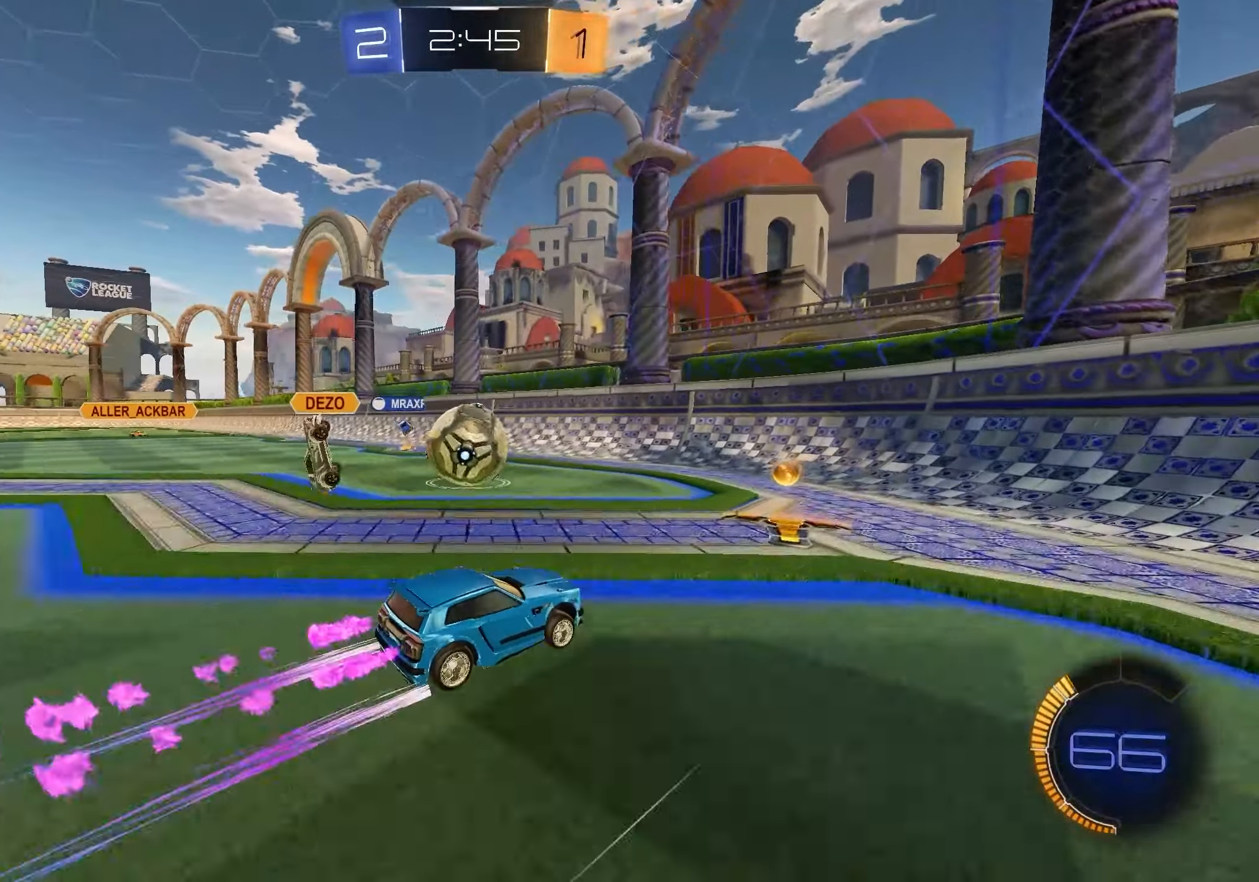
{"buttons": ["L1", "R2"], "left_stick": "center", "right_stick": "center", "events": [[33, "left_stick", "center"], [133, "L1", "up"], [183, "left_stick", "left"], [317, "R1", "down"], [367, "L1", "down"], [450, "R1", "up"], [467, "left_stick", "center"]]}
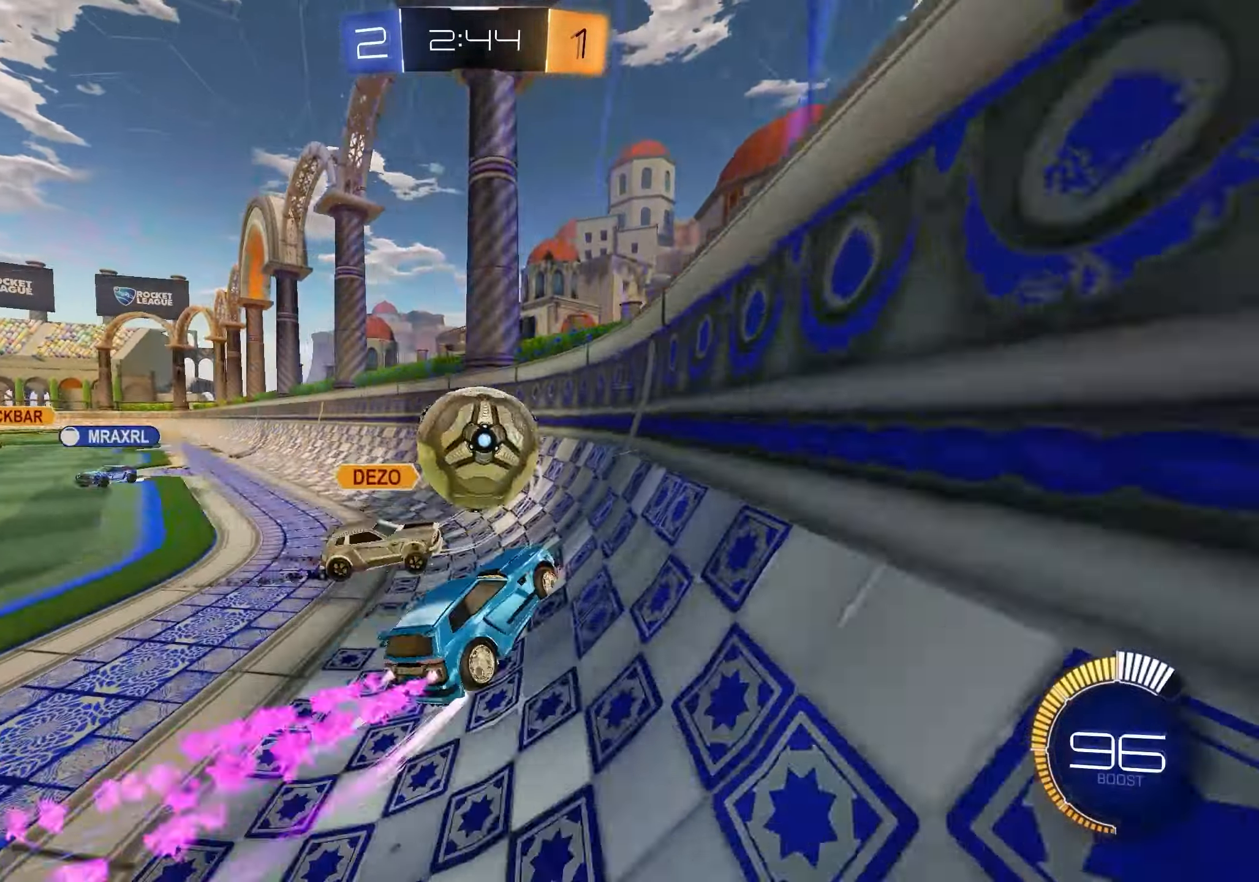
{"buttons": ["X", "R2"], "left_stick": "left", "right_stick": "center", "events": [[150, "X", "down"], [267, "X", "up"], [283, "left_stick", "left"], [467, "L1", "up"], [483, "X", "down"]]}
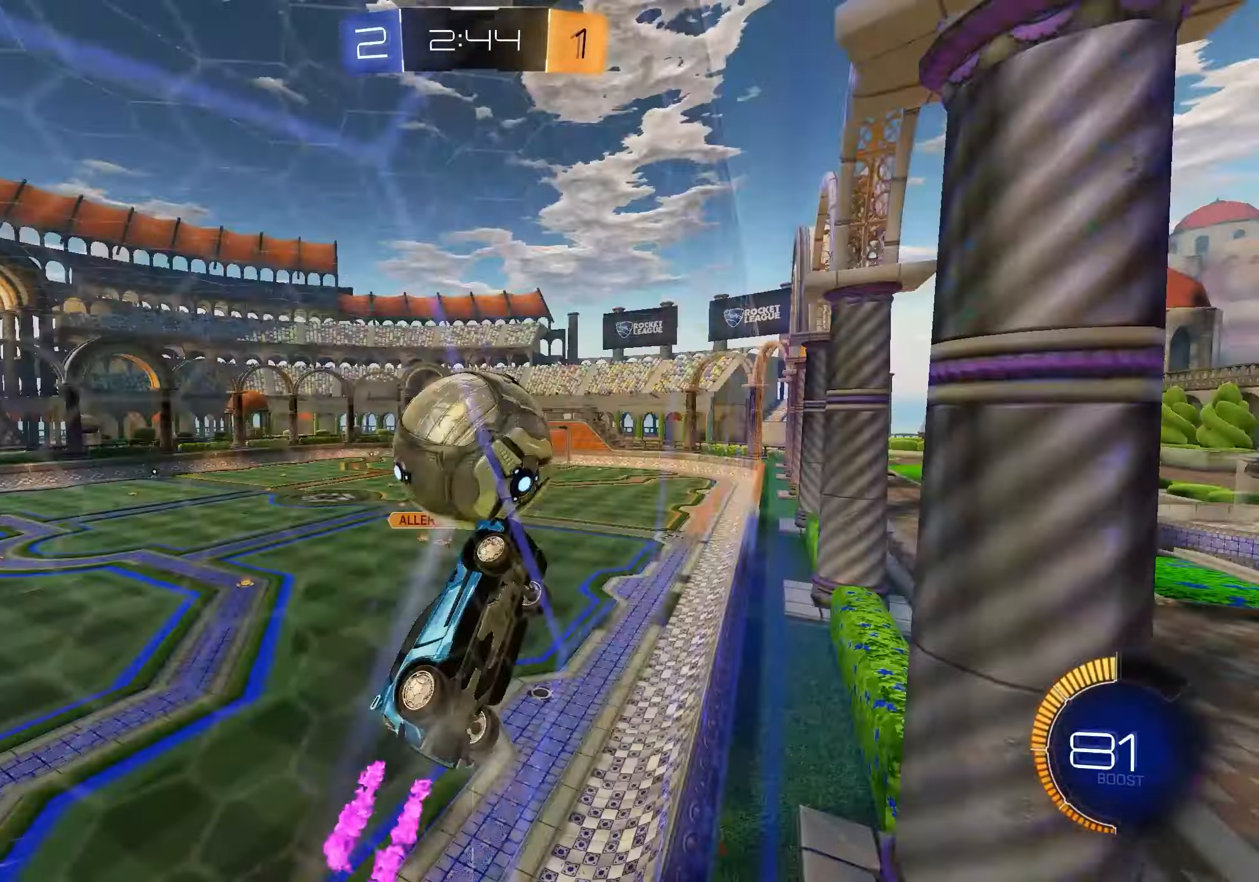
{"buttons": ["R2"], "left_stick": "left", "right_stick": "center", "events": [[100, "X", "up"], [150, "left_stick", "center"], [333, "left_stick", "right"], [467, "left_stick", "left"]]}
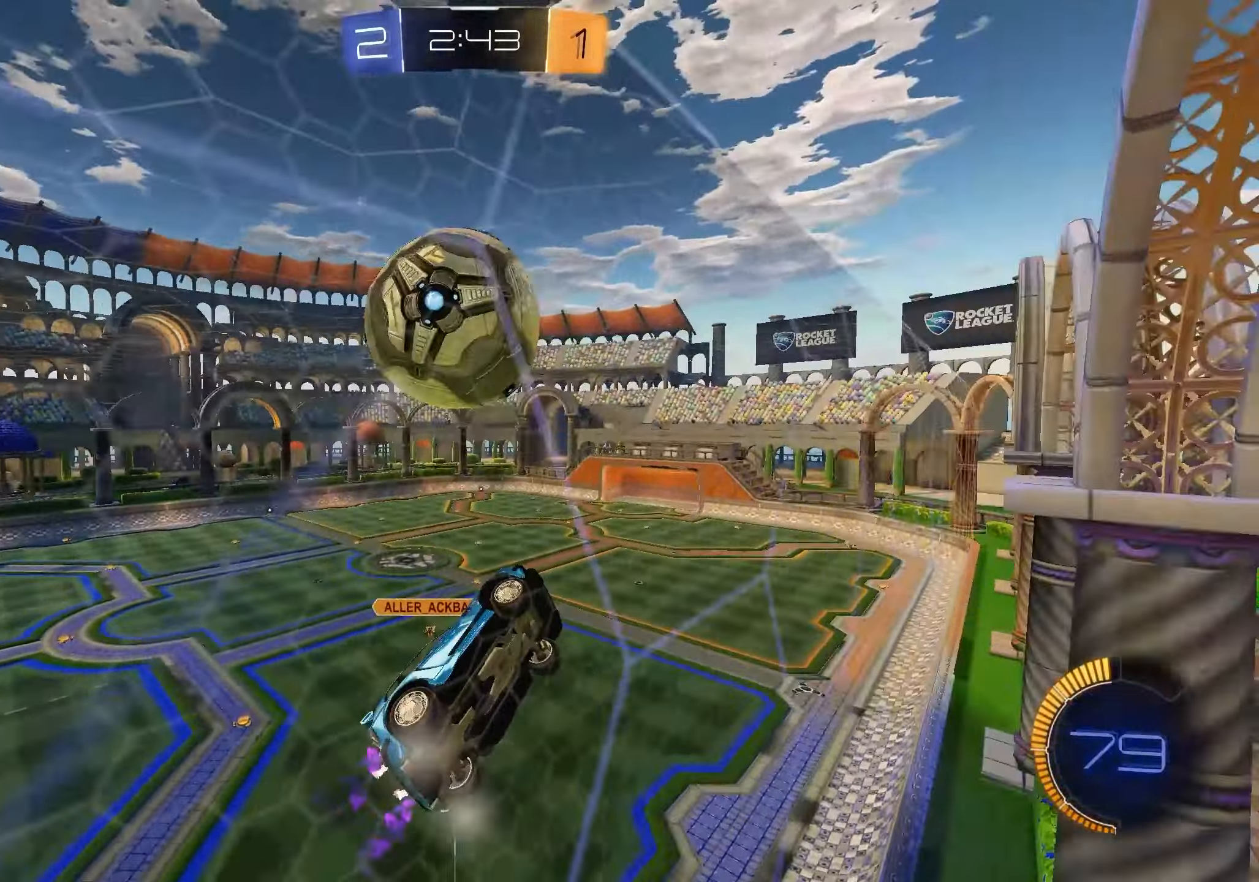
{"buttons": ["L1", "R2"], "left_stick": "left", "right_stick": "center", "events": [[117, "R1", "down"], [267, "R1", "up"], [450, "L1", "down"]]}
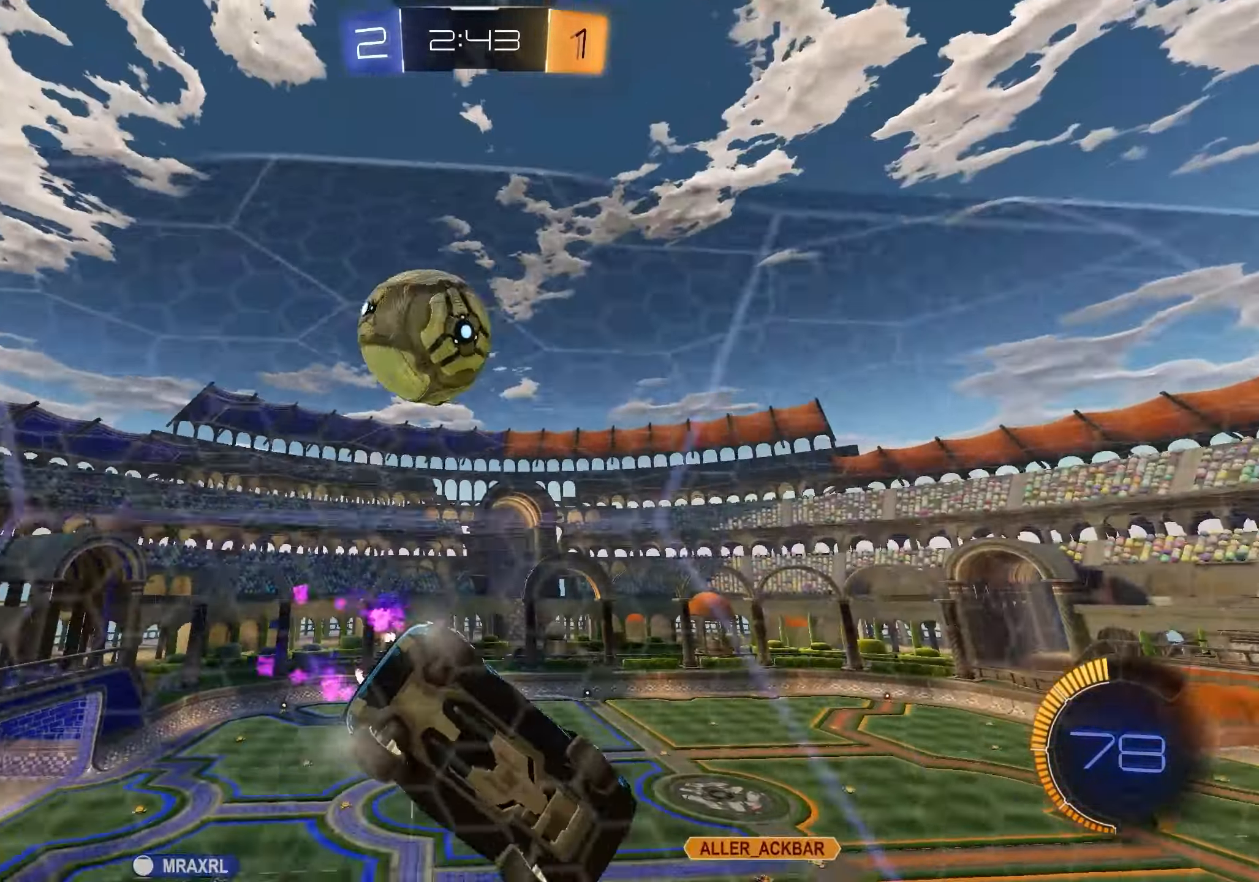
{"buttons": ["R2"], "left_stick": "center", "right_stick": "center", "events": [[383, "left_stick", "center"], [400, "L1", "up"]]}
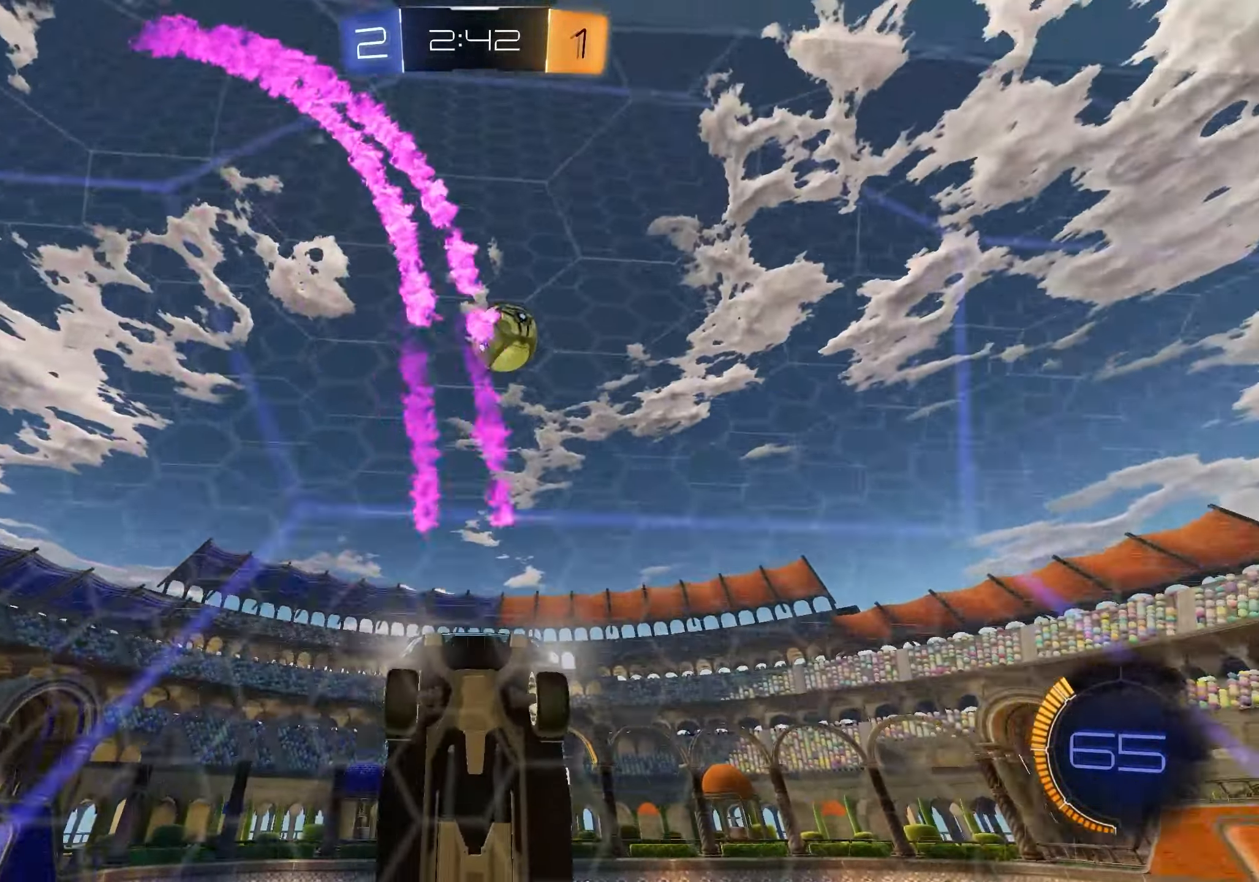
{"buttons": ["R2"], "left_stick": "center", "right_stick": "center", "events": [[100, "left_stick", "right"], [217, "left_stick", "down-right"], [450, "left_stick", "center"]]}
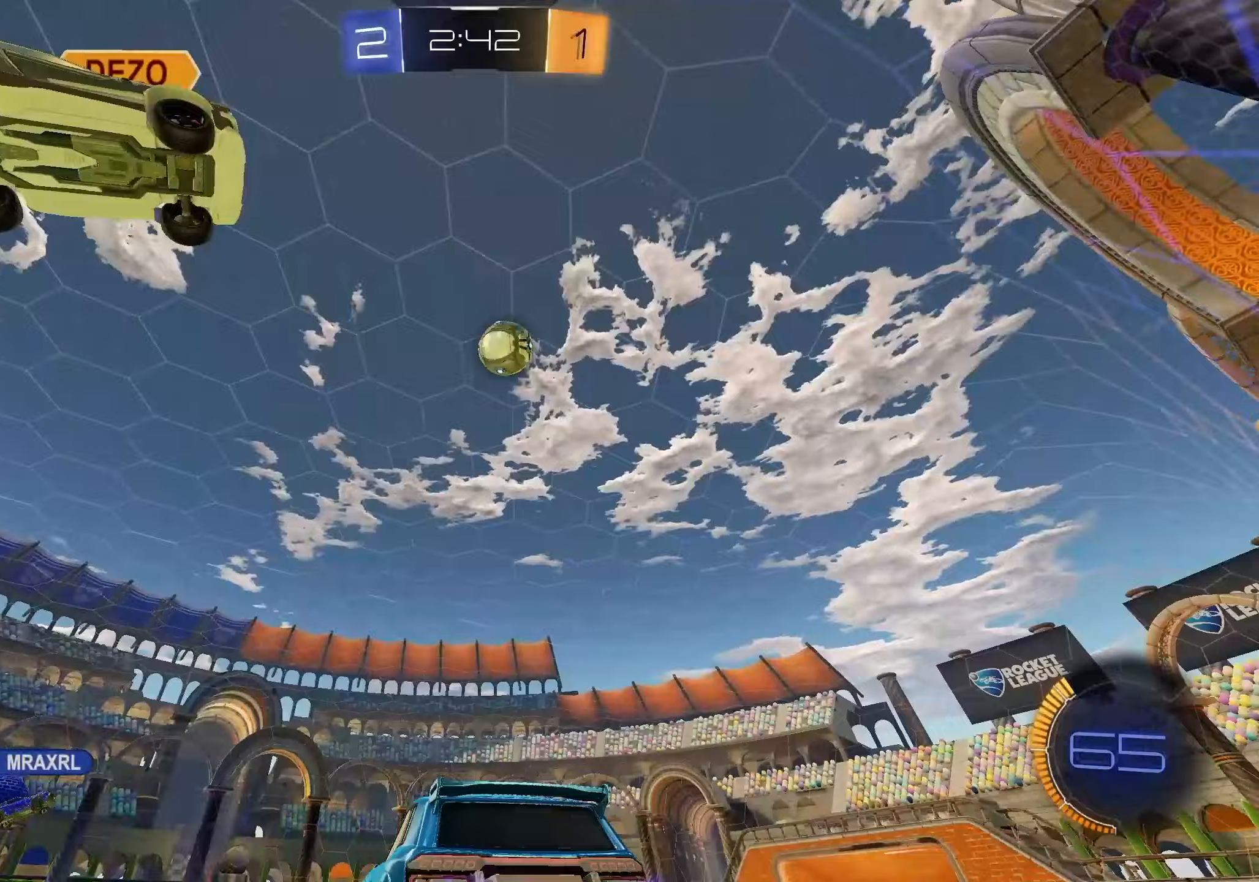
{"buttons": ["R2"], "left_stick": "center", "right_stick": "center", "events": [[83, "X", "down"], [83, "left_stick", "down-right"], [150, "R2", "up"], [150, "X", "up"], [217, "R2", "down"], [383, "left_stick", "center"]]}
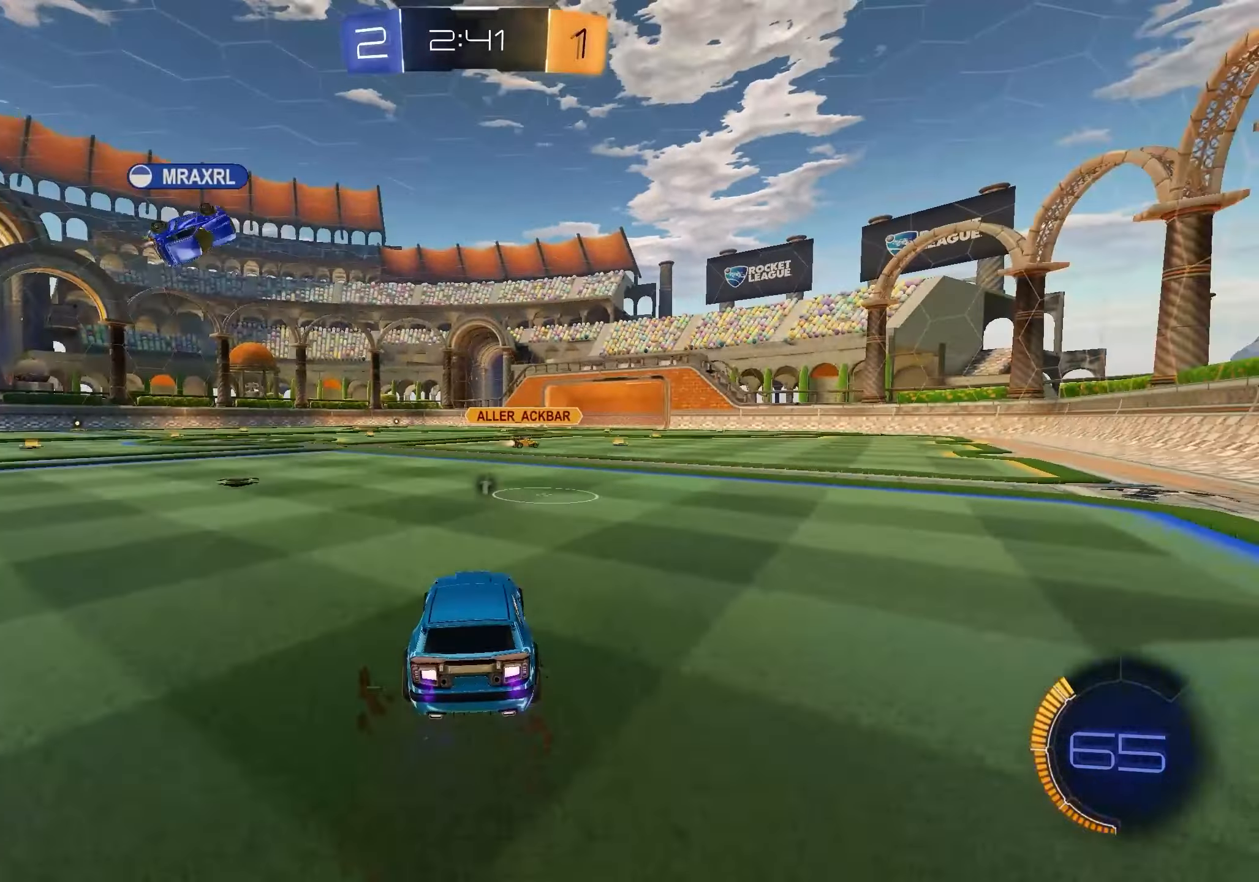
{"buttons": ["R2"], "left_stick": "center", "right_stick": "center", "events": [[117, "left_stick", "right"], [183, "left_stick", "down-right"], [367, "left_stick", "center"]]}
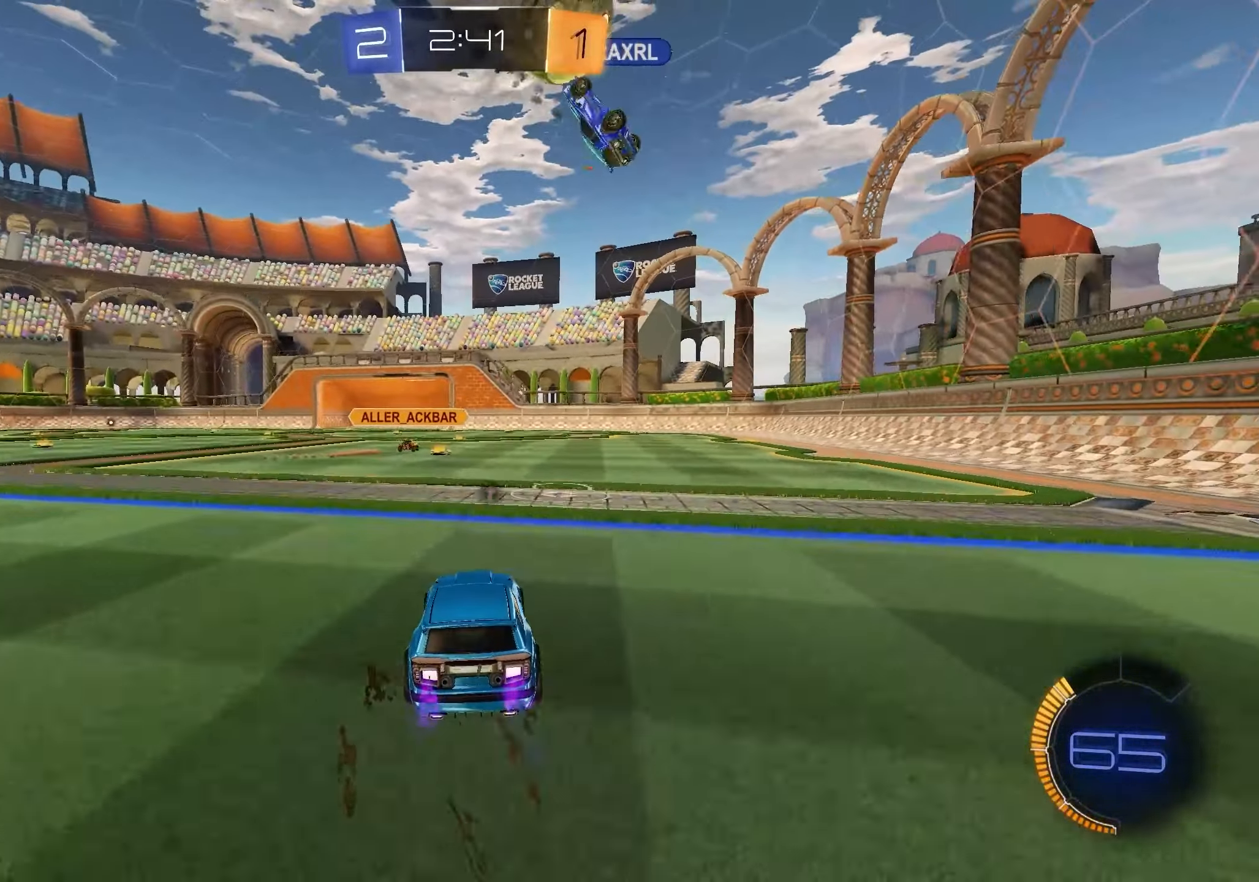
{"buttons": ["R2"], "left_stick": "center", "right_stick": "center", "events": [[367, "left_stick", "left"], [483, "left_stick", "center"]]}
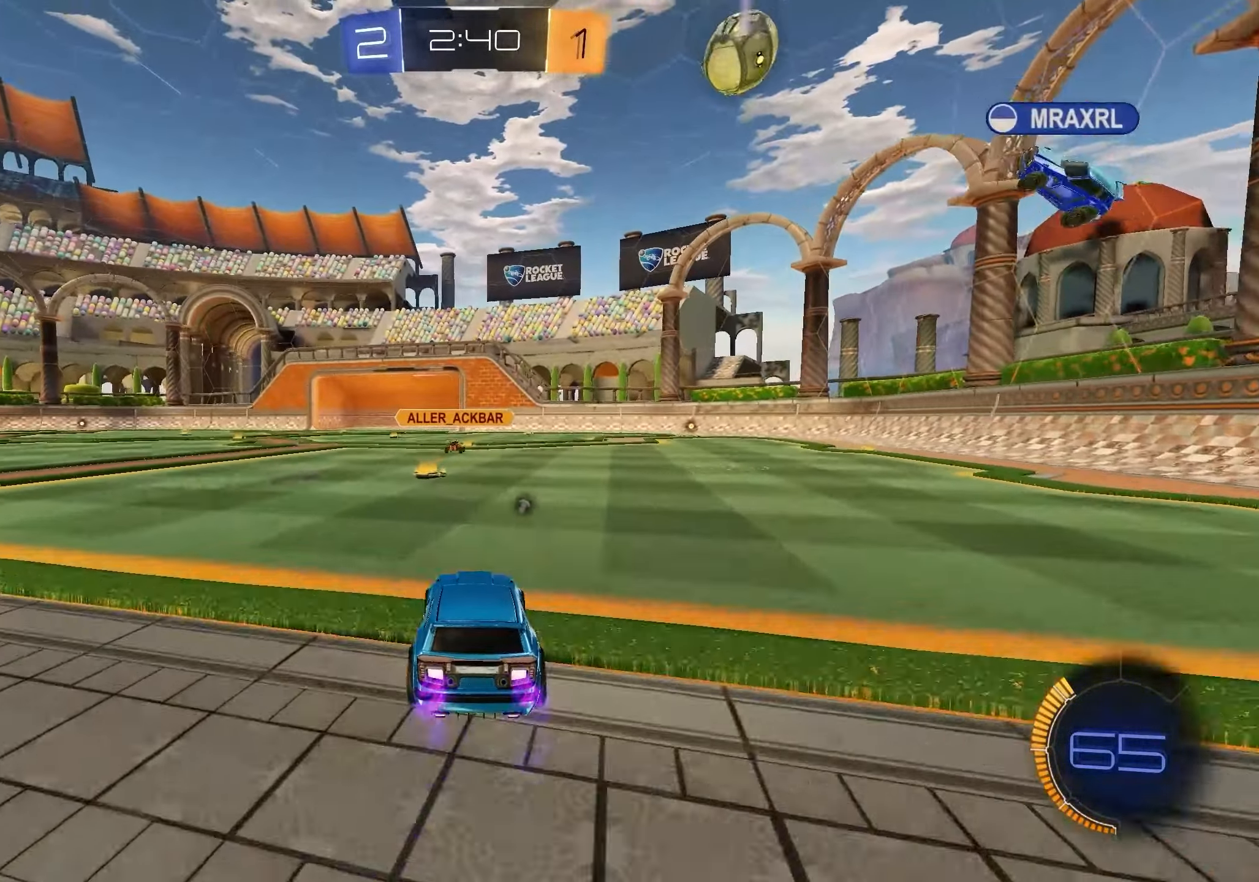
{"buttons": ["R2"], "left_stick": "center", "right_stick": "center", "events": [[217, "X", "down"], [300, "X", "up"]]}
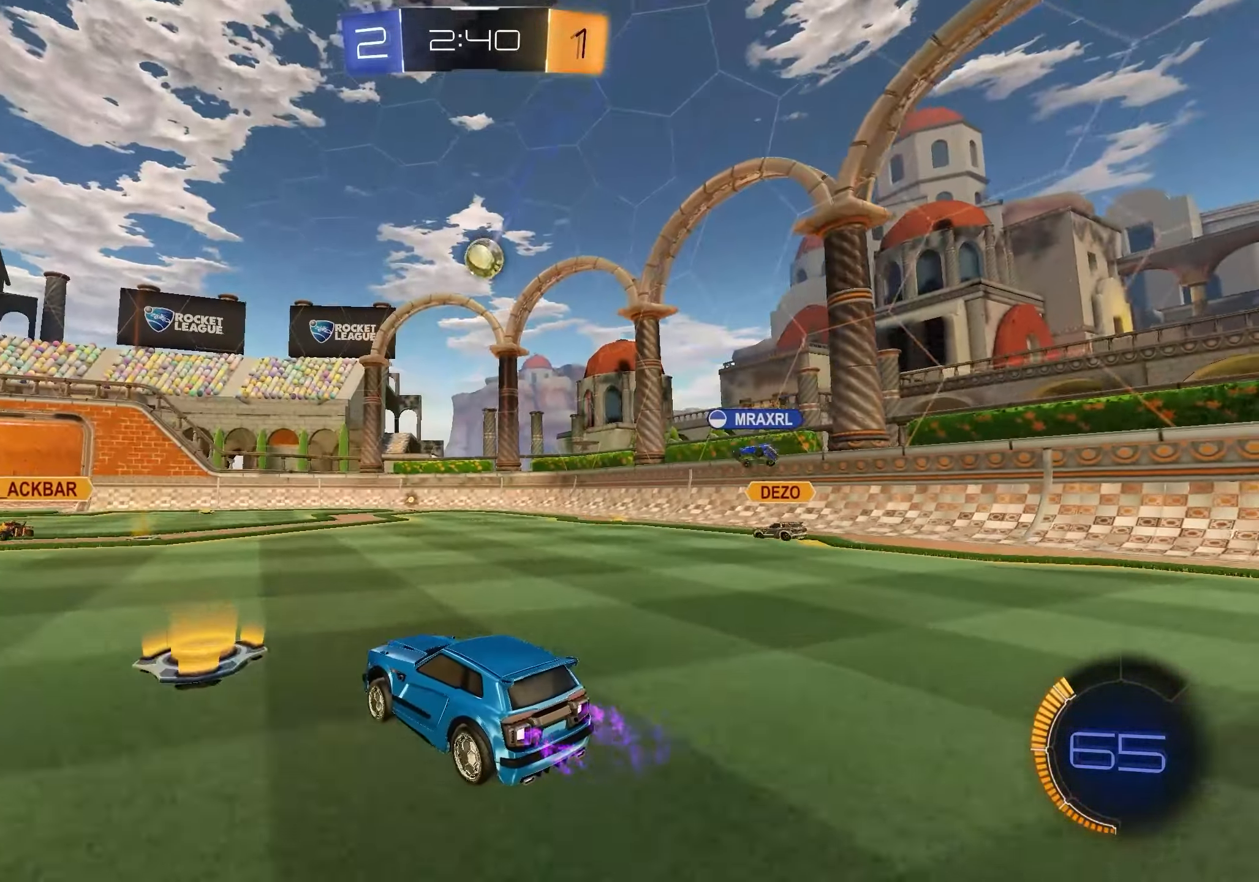
{"buttons": ["R2"], "left_stick": "center", "right_stick": "center", "events": [[67, "left_stick", "right"], [217, "left_stick", "center"], [367, "left_stick", "left"], [483, "left_stick", "center"]]}
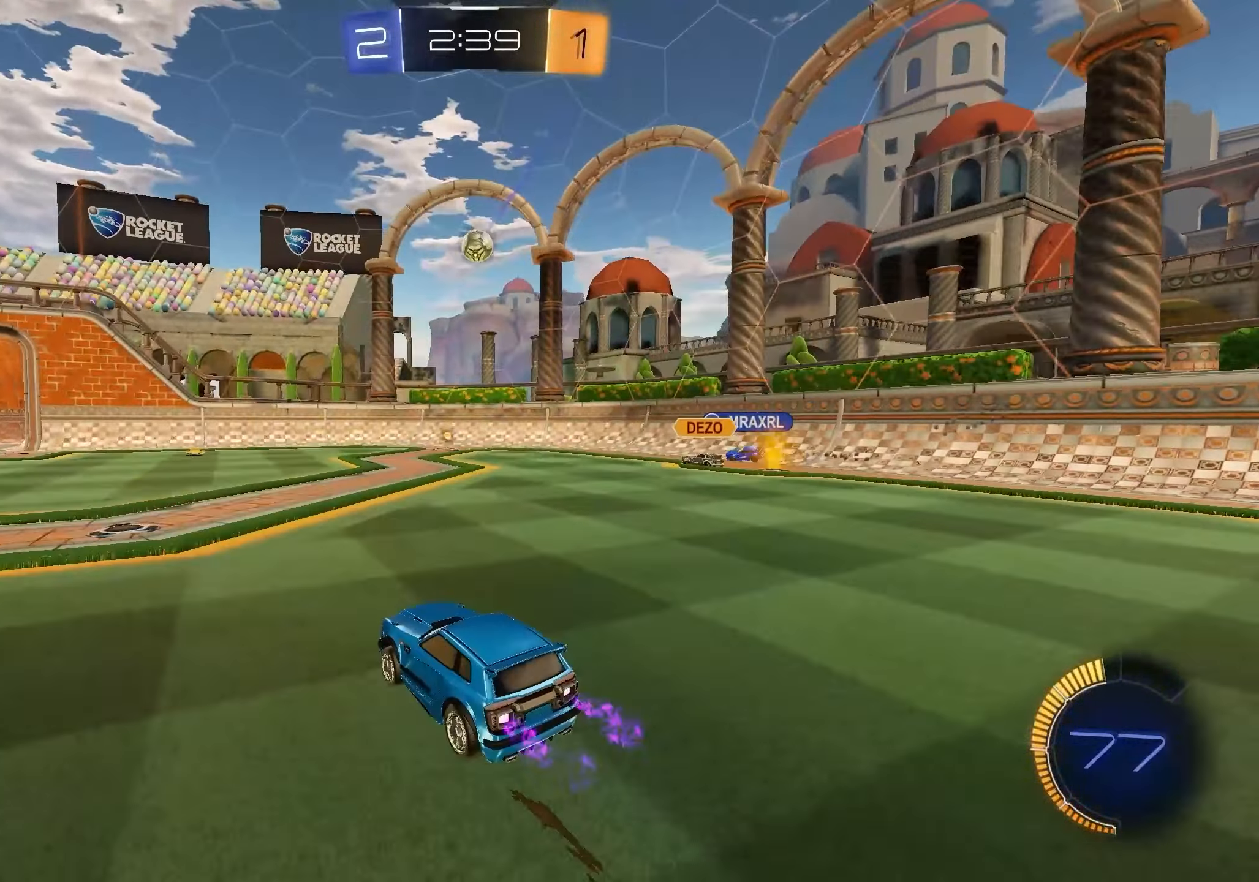
{"buttons": ["R2"], "left_stick": "left", "right_stick": "center", "events": [[117, "left_stick", "right"], [200, "left_stick", "center"], [417, "left_stick", "left"]]}
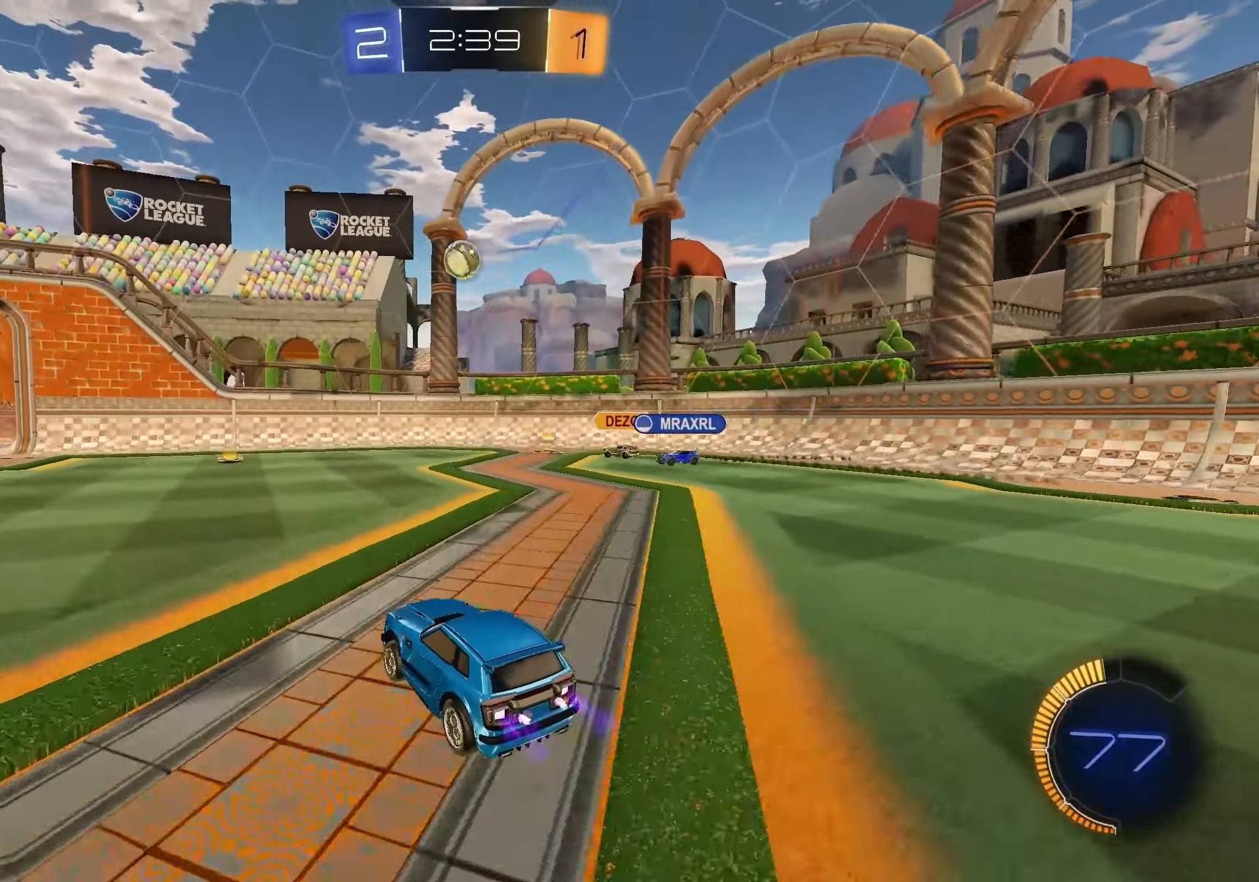
{"buttons": ["L1", "R2"], "left_stick": "up-left", "right_stick": "center", "events": [[33, "L1", "down"], [67, "left_stick", "up-left"], [167, "L1", "up"], [283, "L1", "down"]]}
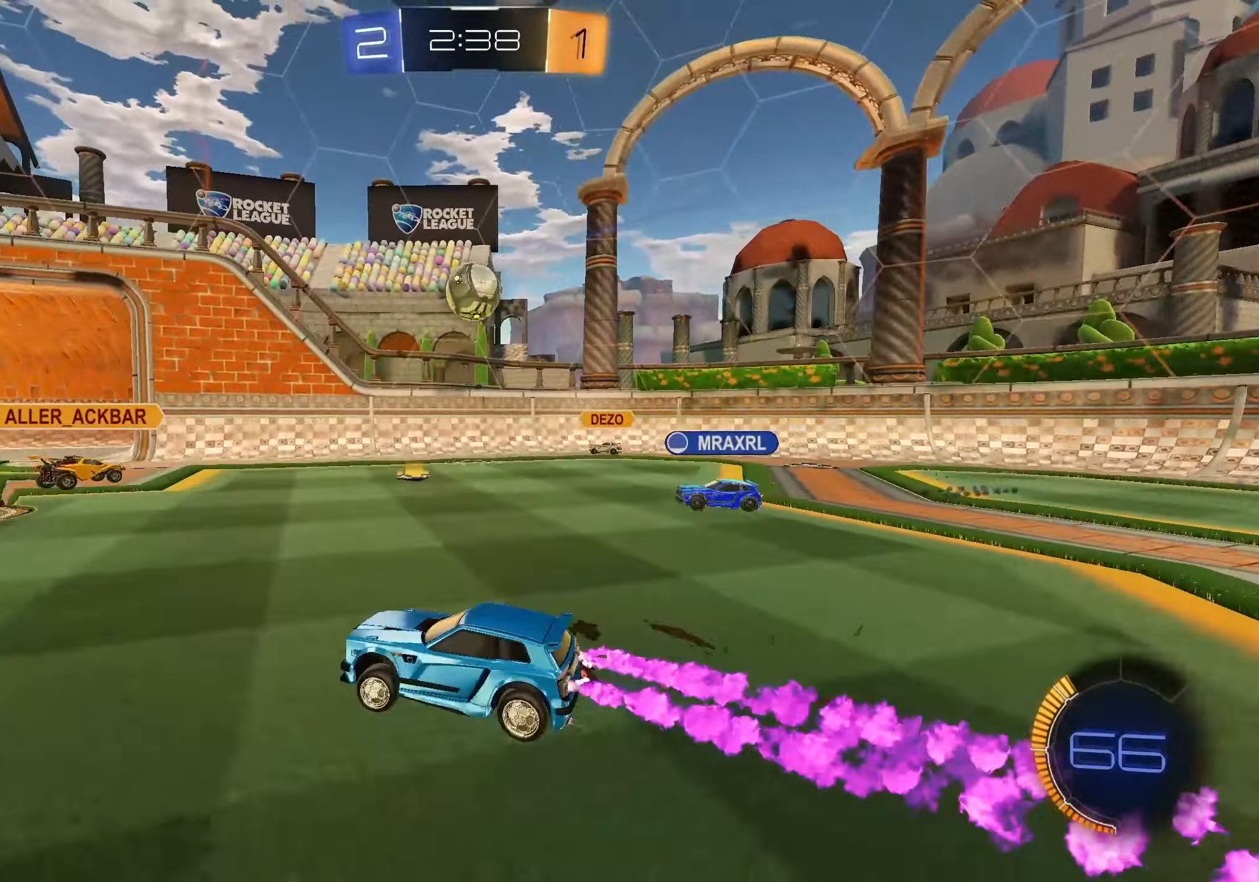
{"buttons": ["R2"], "left_stick": "left", "right_stick": "center", "events": [[33, "L1", "up"], [233, "L1", "down"], [267, "L1", "up"], [433, "left_stick", "left"]]}
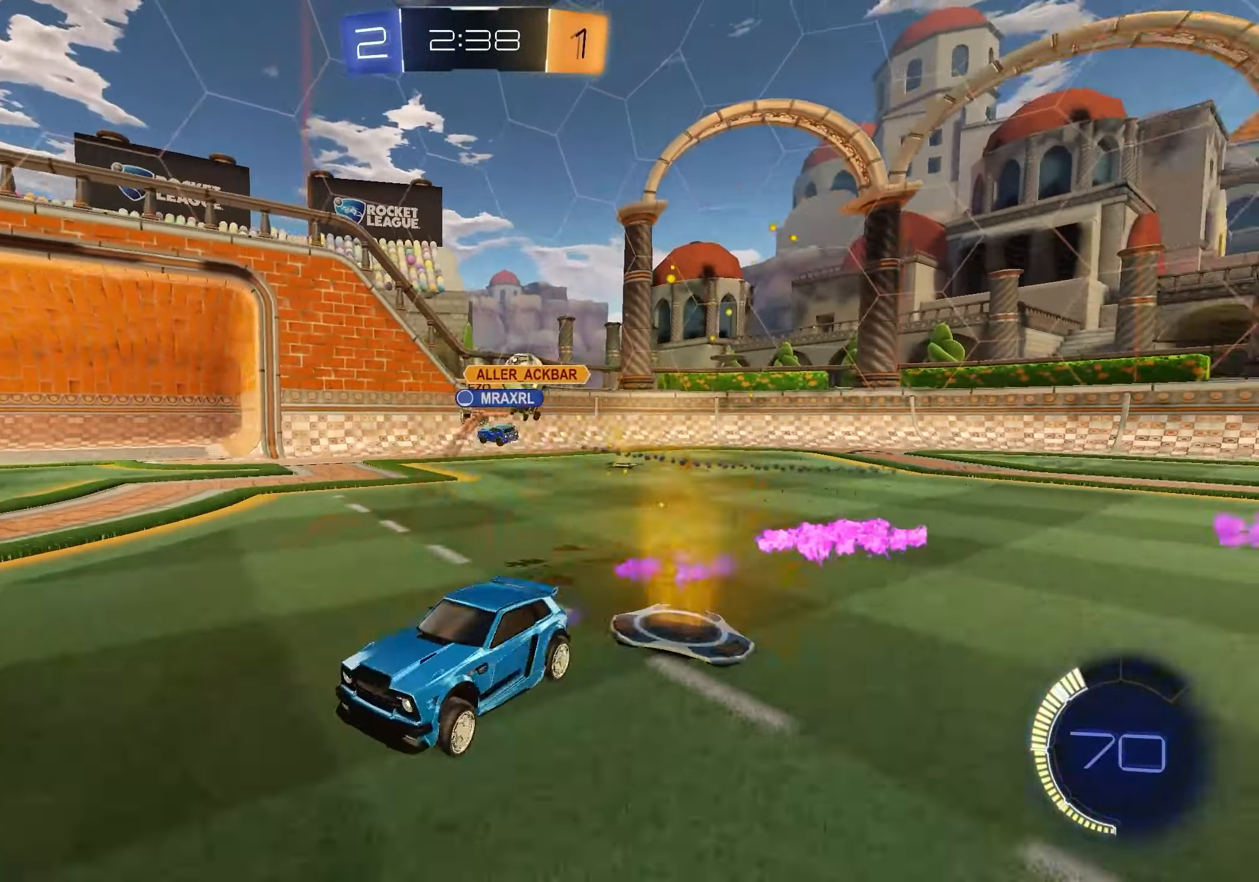
{"buttons": ["R2"], "left_stick": "left", "right_stick": "center", "events": []}